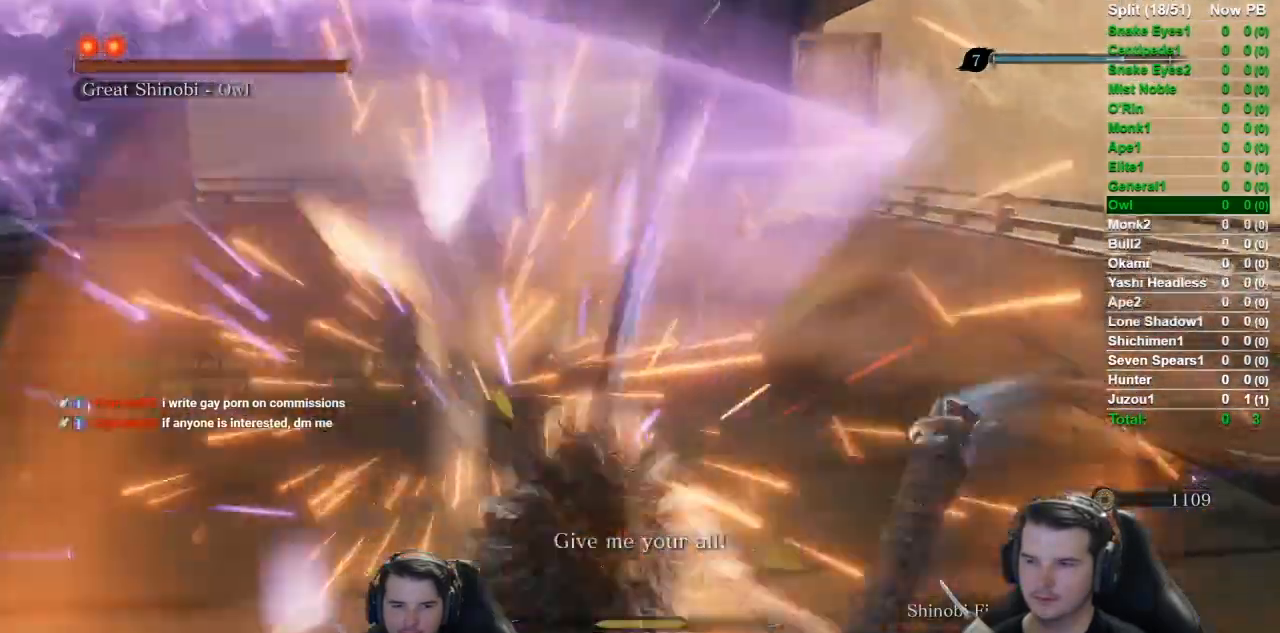
Gameplay with a controller (Xbox layout); each line is a JSON object with the inputs held at the frame after it. "events" lists button and stick changes between this image and that frame as [ms after this image, input, new state], when the widget could be followed in between.
{"buttons": [], "left_stick": "center", "right_stick": "up-left", "events": []}
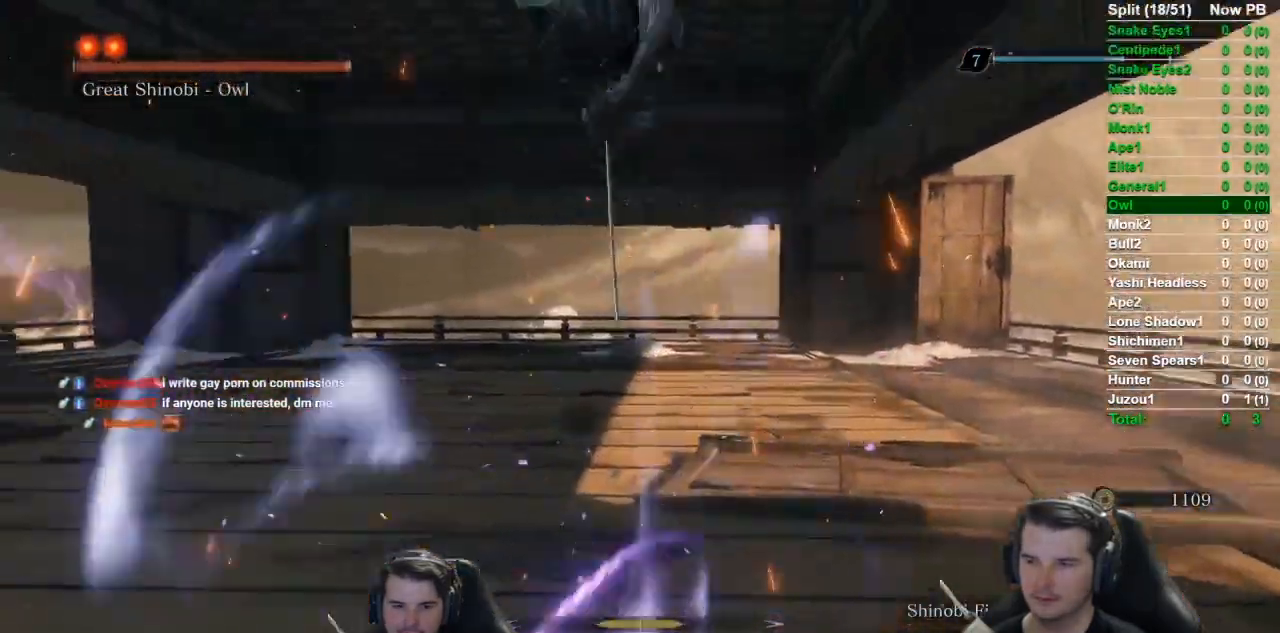
{"buttons": ["B"], "left_stick": "up-right", "right_stick": "down-left", "events": [[200, "left_stick", "up-right"], [417, "B", "down"], [433, "right_stick", "down-left"]]}
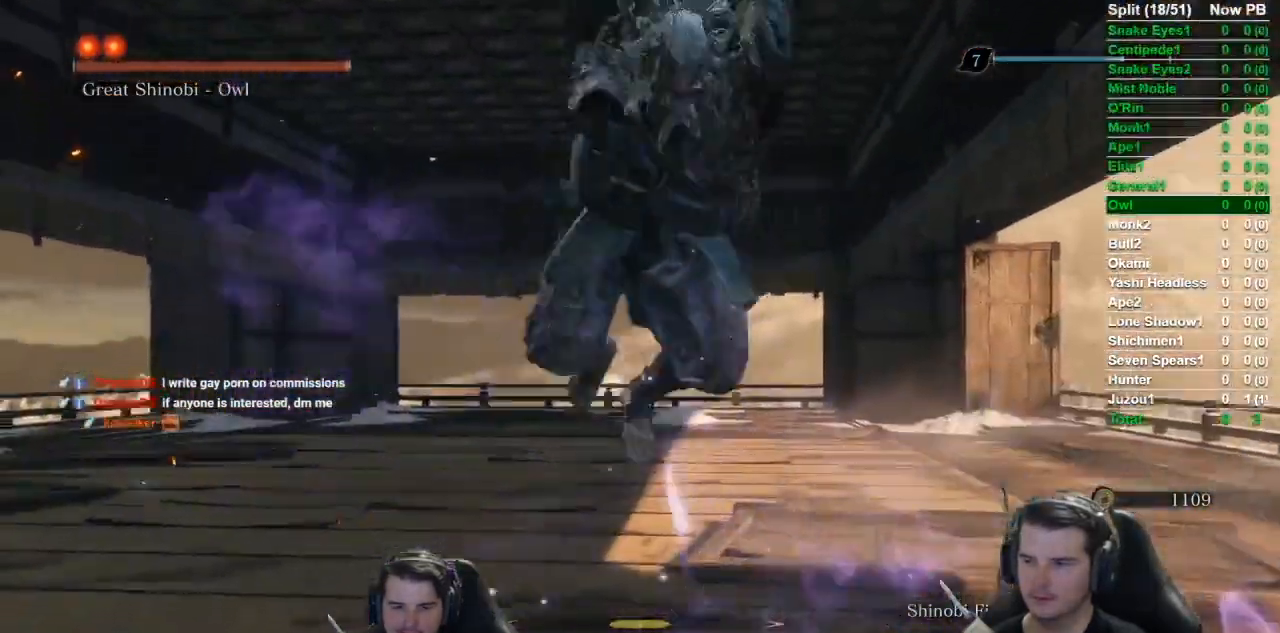
{"buttons": [], "left_stick": "up", "right_stick": "down-left", "events": [[67, "B", "up"], [284, "left_stick", "up"], [317, "R2", "down"], [451, "R2", "up"]]}
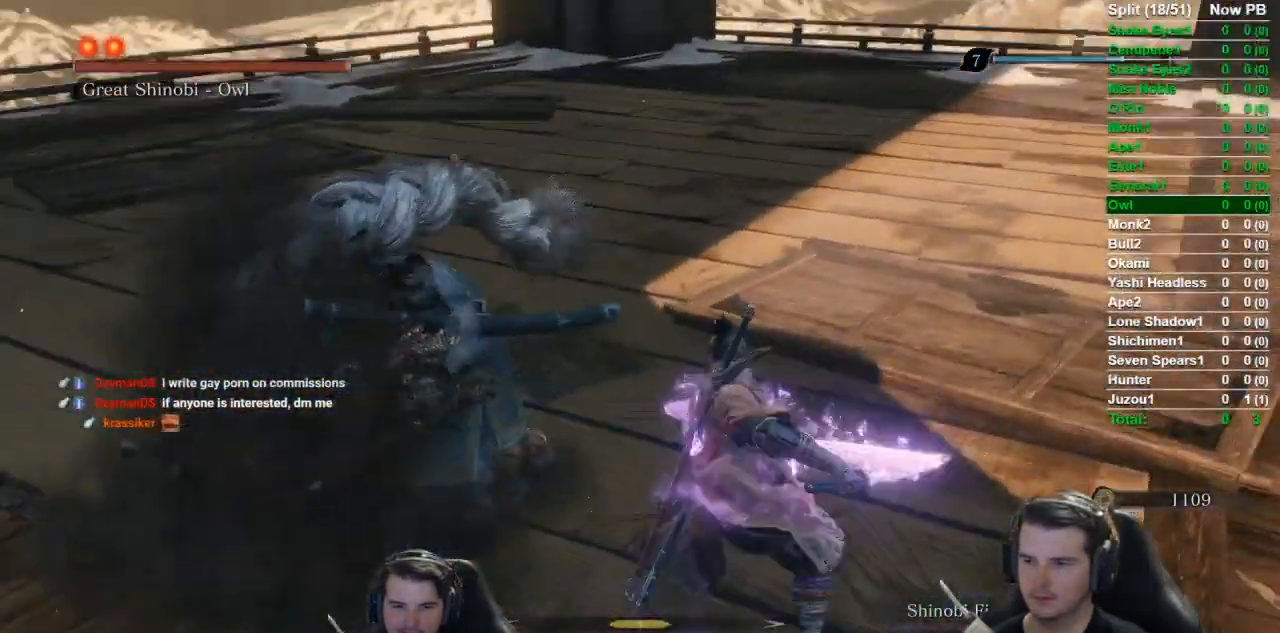
{"buttons": [], "left_stick": "up-right", "right_stick": "center", "events": [[150, "R3", "down"], [216, "R3", "up"], [333, "left_stick", "up-right"], [367, "right_stick", "center"]]}
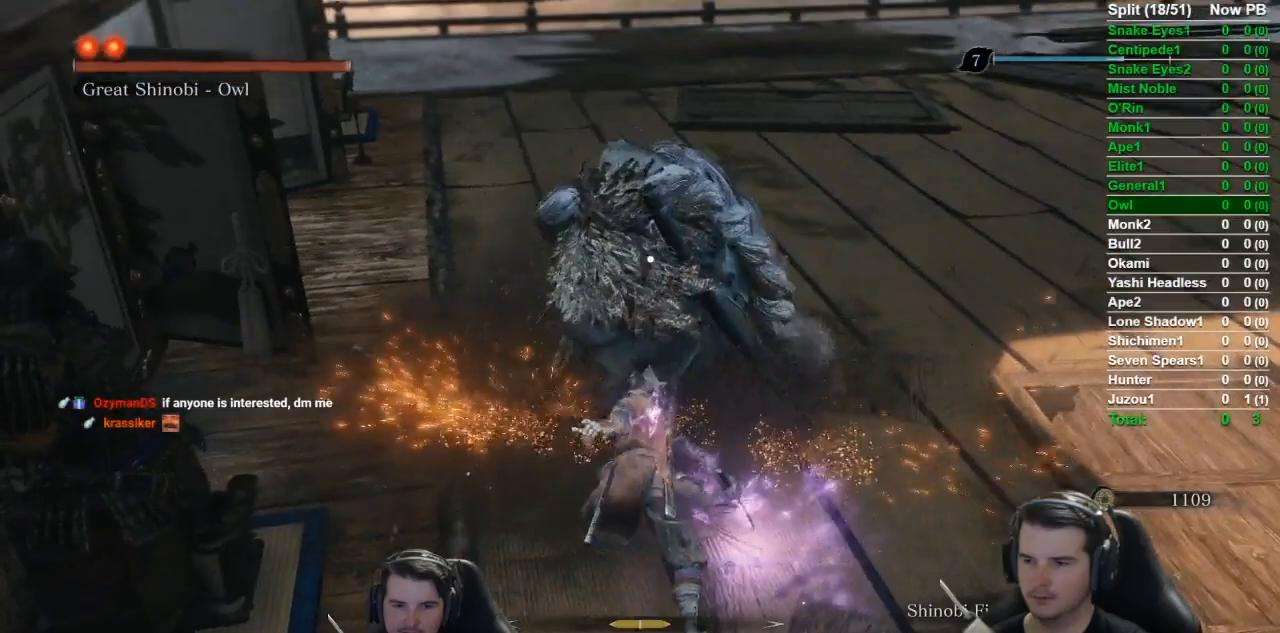
{"buttons": [], "left_stick": "up-right", "right_stick": "center", "events": []}
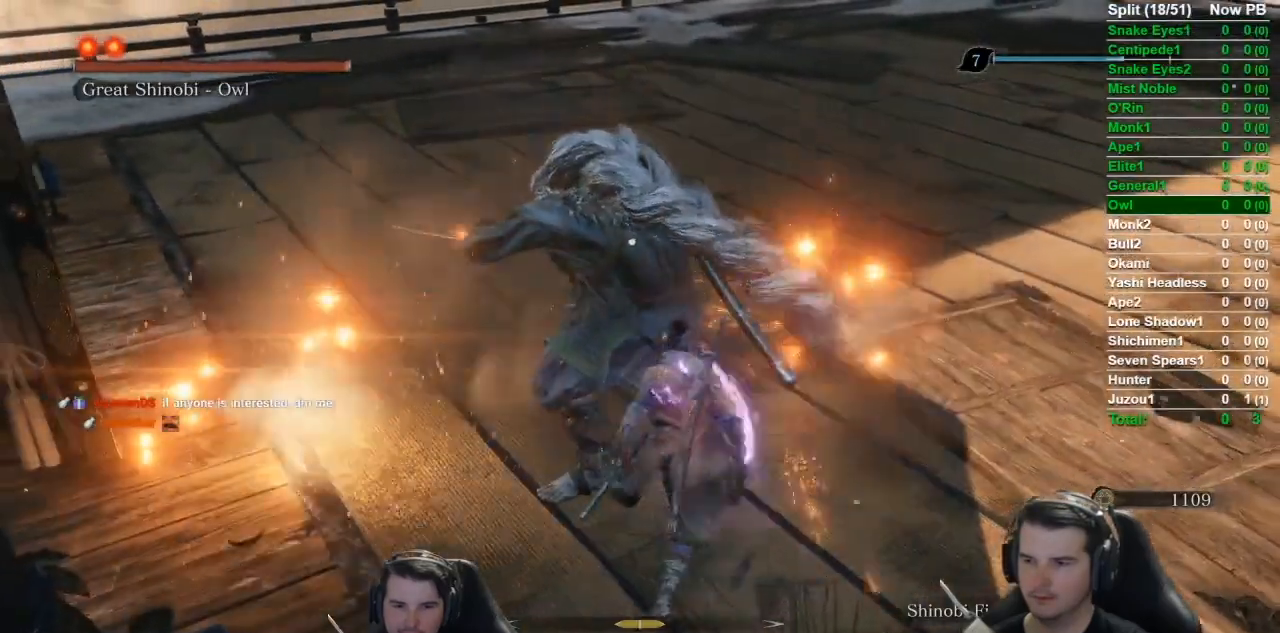
{"buttons": ["R1"], "left_stick": "up-right", "right_stick": "center", "events": [[417, "R1", "down"]]}
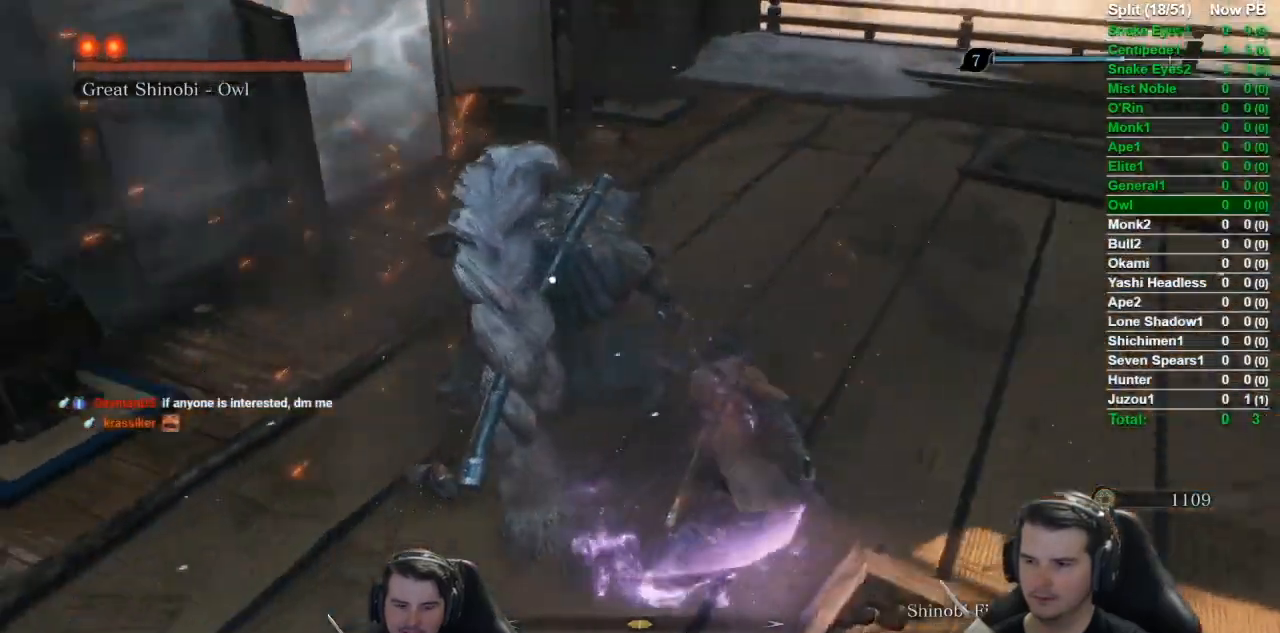
{"buttons": [], "left_stick": "center", "right_stick": "center", "events": [[17, "left_stick", "center"], [50, "R1", "up"]]}
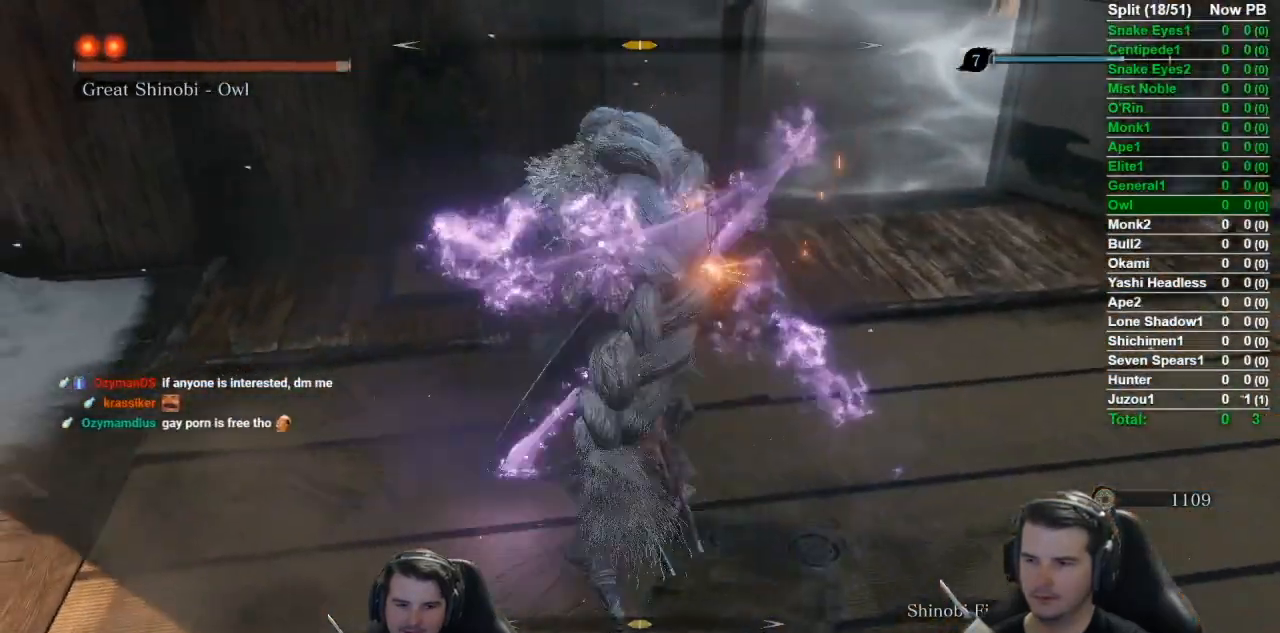
{"buttons": [], "left_stick": "up-left", "right_stick": "center", "events": [[16, "R1", "down"], [50, "left_stick", "up-left"], [150, "R1", "up"]]}
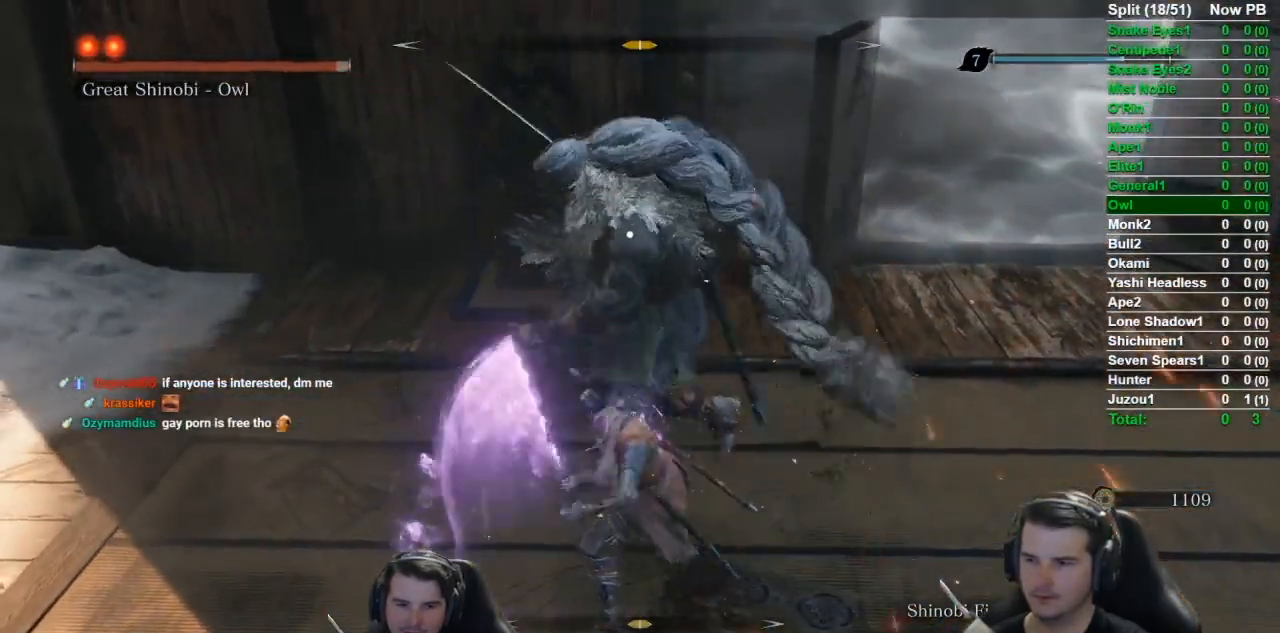
{"buttons": [], "left_stick": "up-left", "right_stick": "center", "events": [[117, "R1", "down"], [250, "R1", "up"]]}
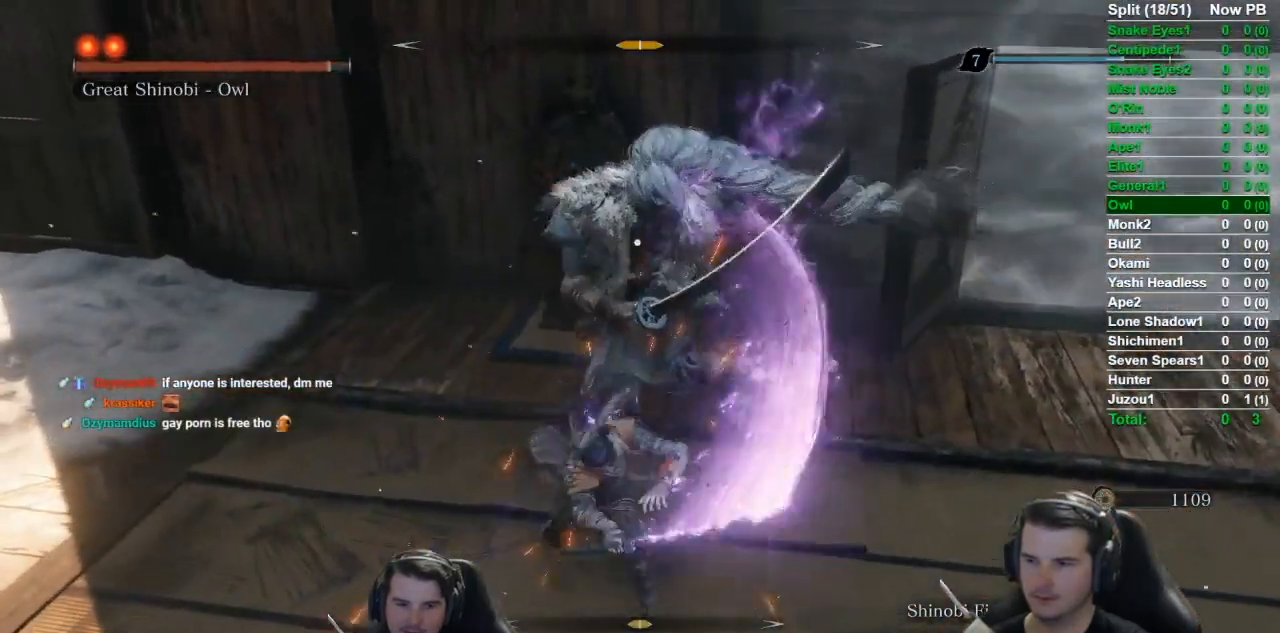
{"buttons": [], "left_stick": "up-left", "right_stick": "center", "events": []}
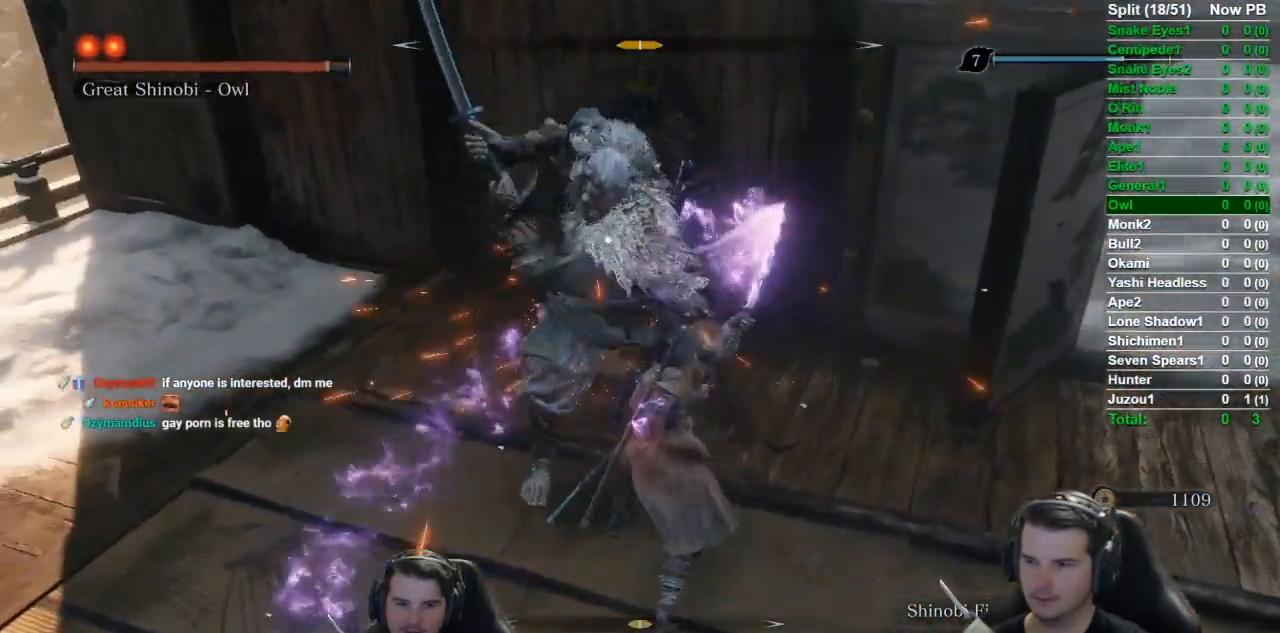
{"buttons": [], "left_stick": "center", "right_stick": "center", "events": [[400, "left_stick", "center"]]}
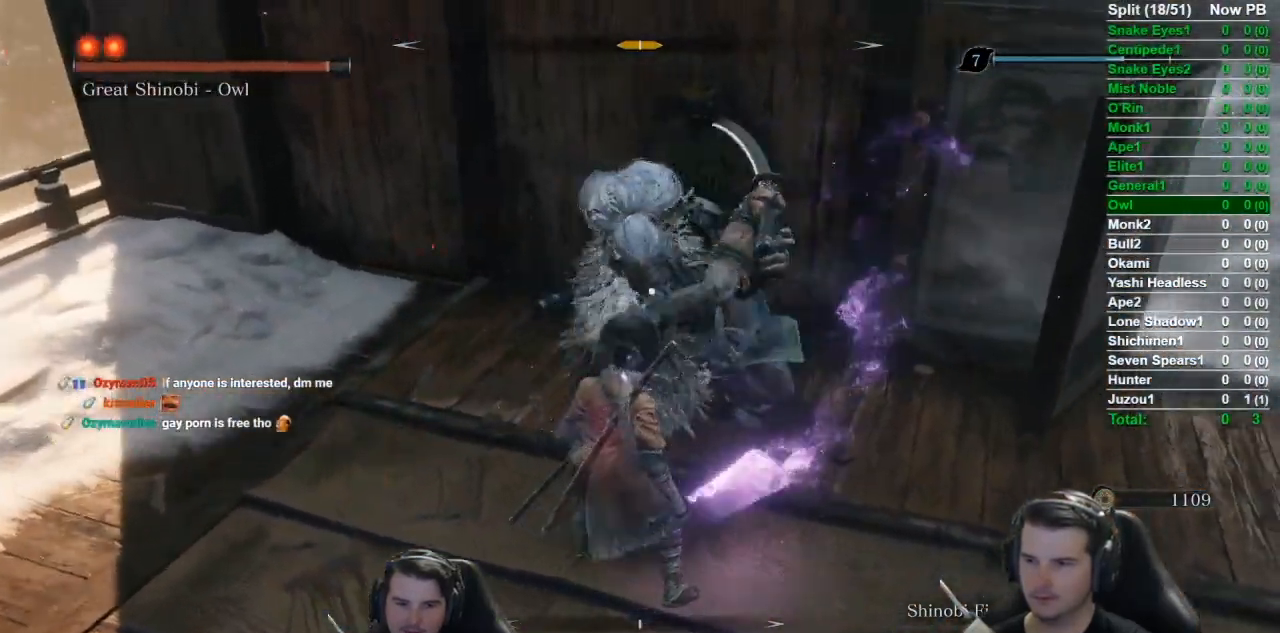
{"buttons": ["R1"], "left_stick": "up", "right_stick": "center", "events": [[66, "L1", "down"], [66, "left_stick", "up"], [150, "L1", "up"], [200, "L1", "down"], [317, "L1", "up"], [383, "R1", "down"]]}
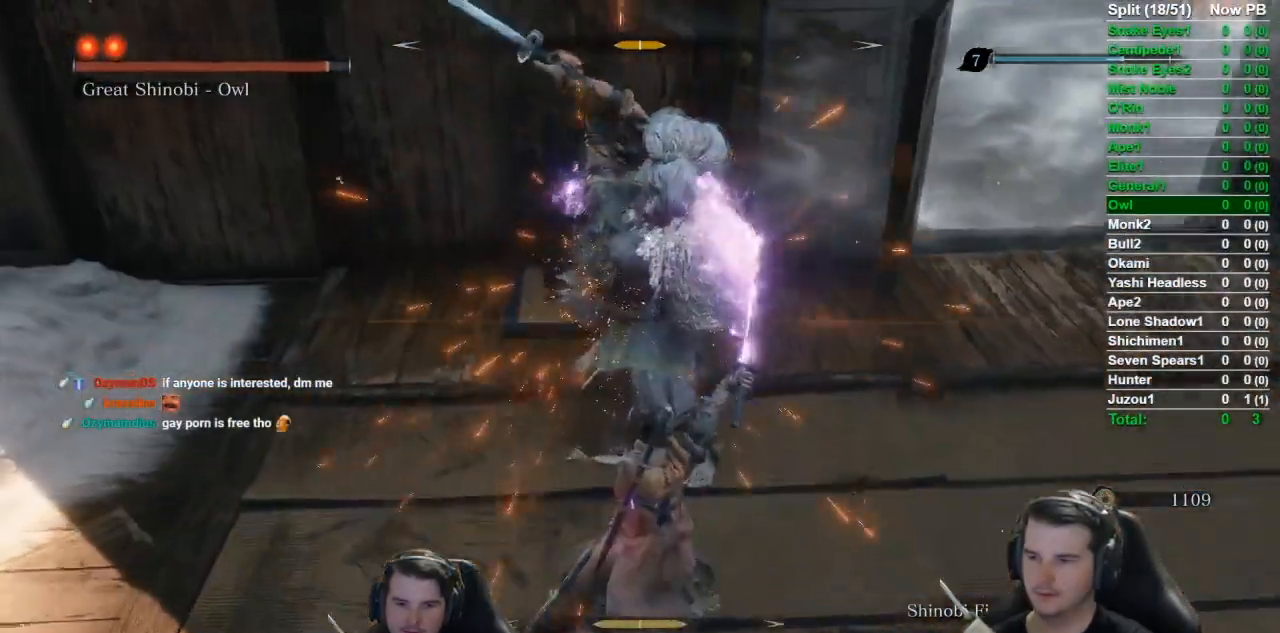
{"buttons": [], "left_stick": "up", "right_stick": "center", "events": [[50, "R1", "up"]]}
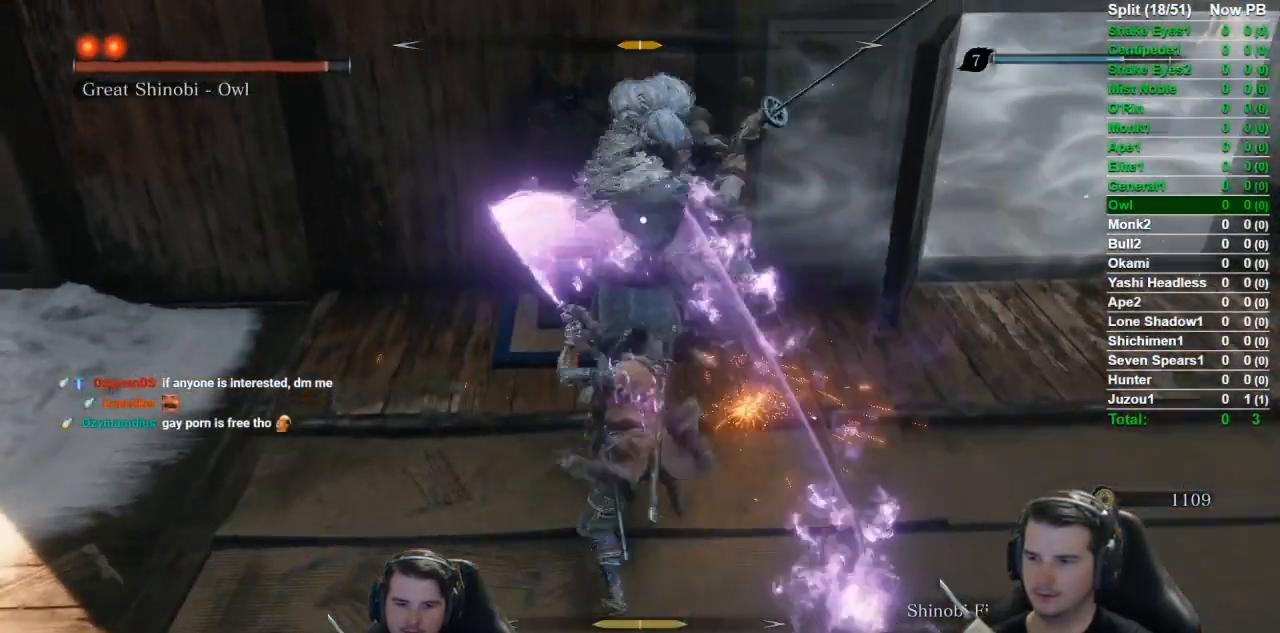
{"buttons": [], "left_stick": "up-left", "right_stick": "center", "events": [[150, "left_stick", "up-left"], [350, "left_stick", "center"], [450, "left_stick", "up-left"]]}
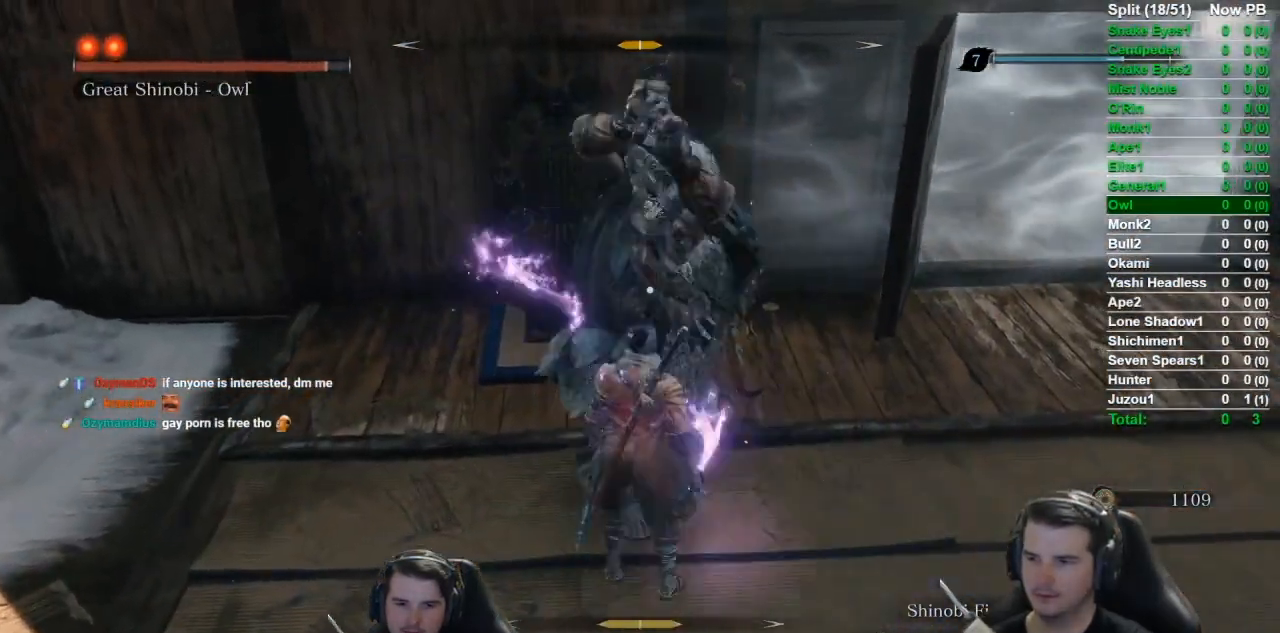
{"buttons": [], "left_stick": "up", "right_stick": "center", "events": [[34, "L1", "down"], [67, "left_stick", "up"], [201, "L1", "up"], [234, "L1", "down"], [367, "L1", "up"], [401, "R1", "down"], [501, "R1", "up"]]}
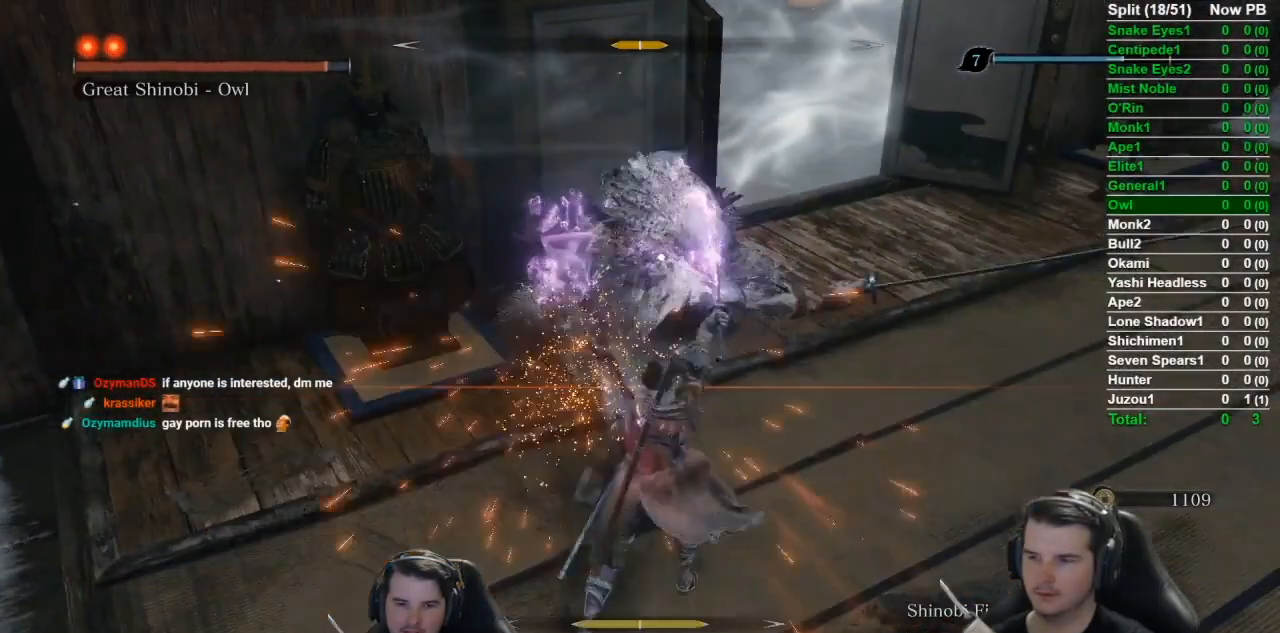
{"buttons": [], "left_stick": "up", "right_stick": "center", "events": []}
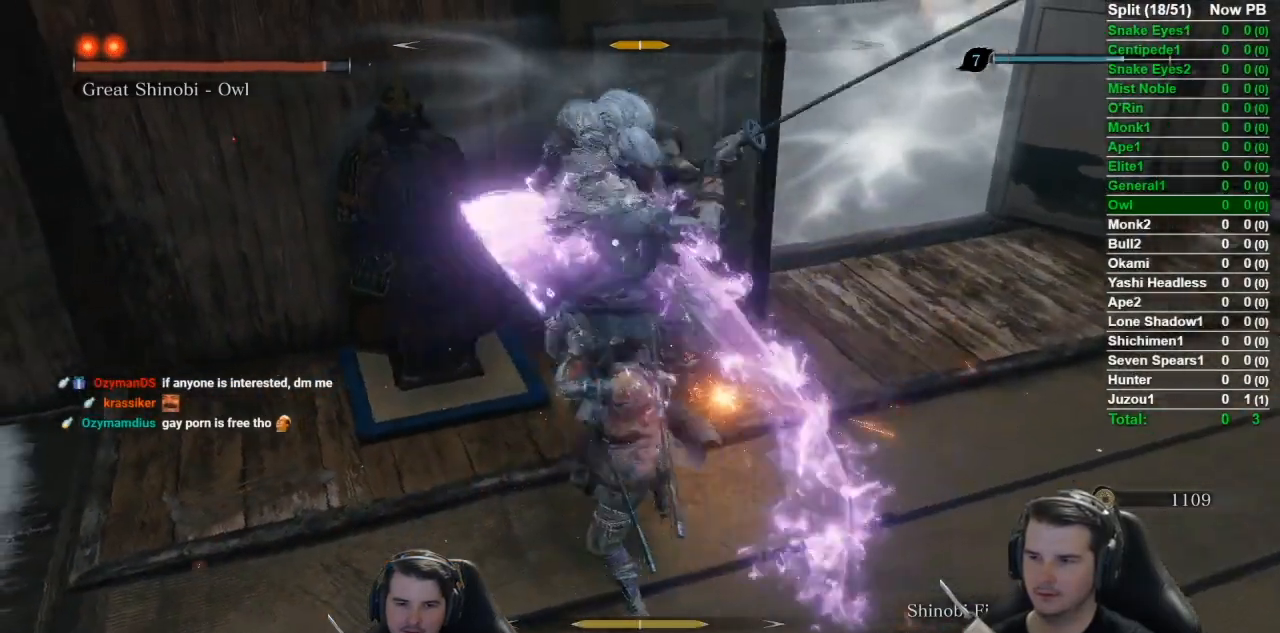
{"buttons": [], "left_stick": "up-right", "right_stick": "center", "events": [[151, "left_stick", "center"], [501, "left_stick", "up-right"]]}
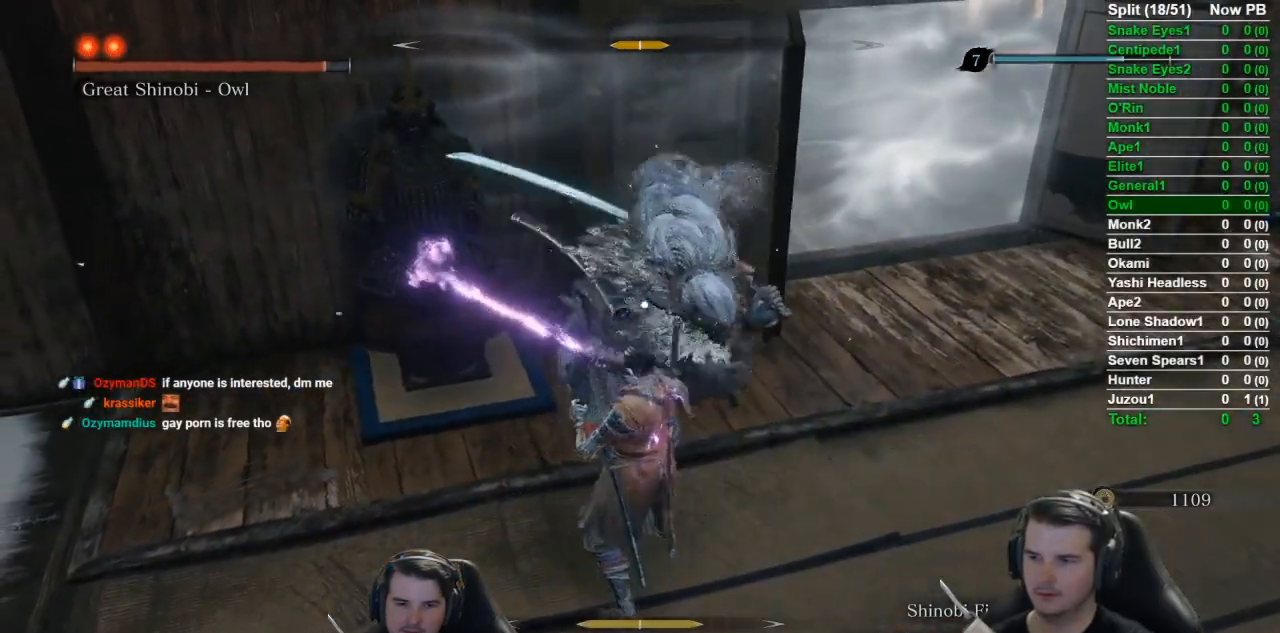
{"buttons": [], "left_stick": "up-right", "right_stick": "center", "events": [[67, "L1", "down"], [317, "L1", "up"], [317, "R1", "down"], [417, "R1", "up"]]}
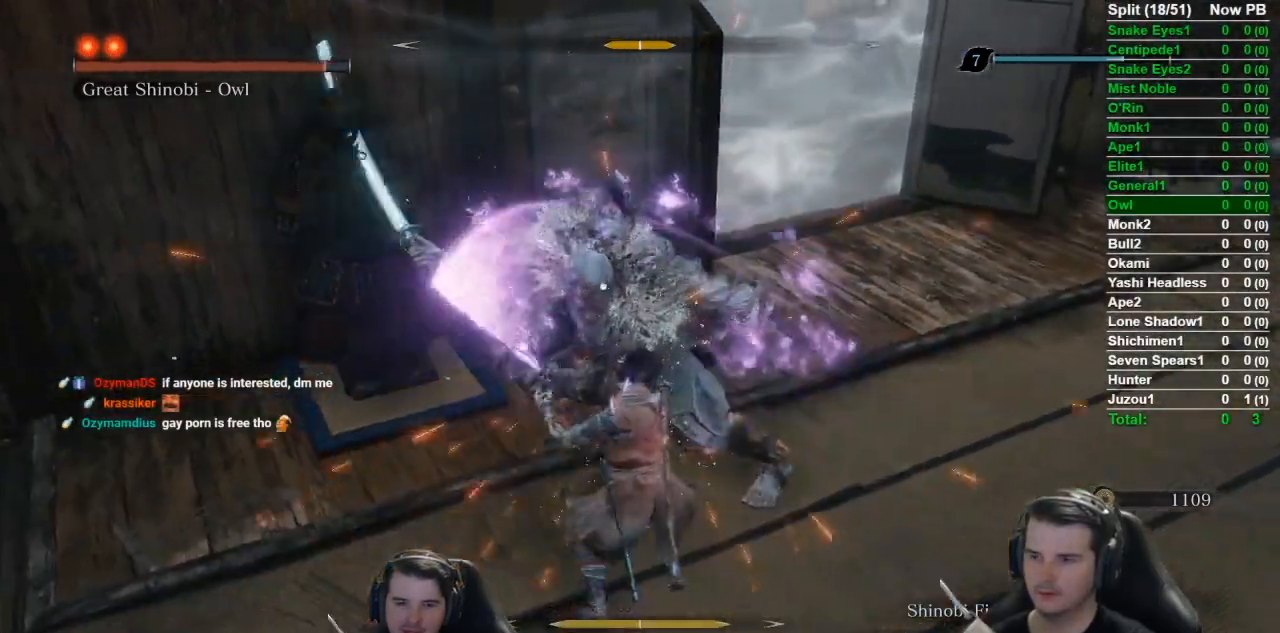
{"buttons": [], "left_stick": "up-right", "right_stick": "center", "events": []}
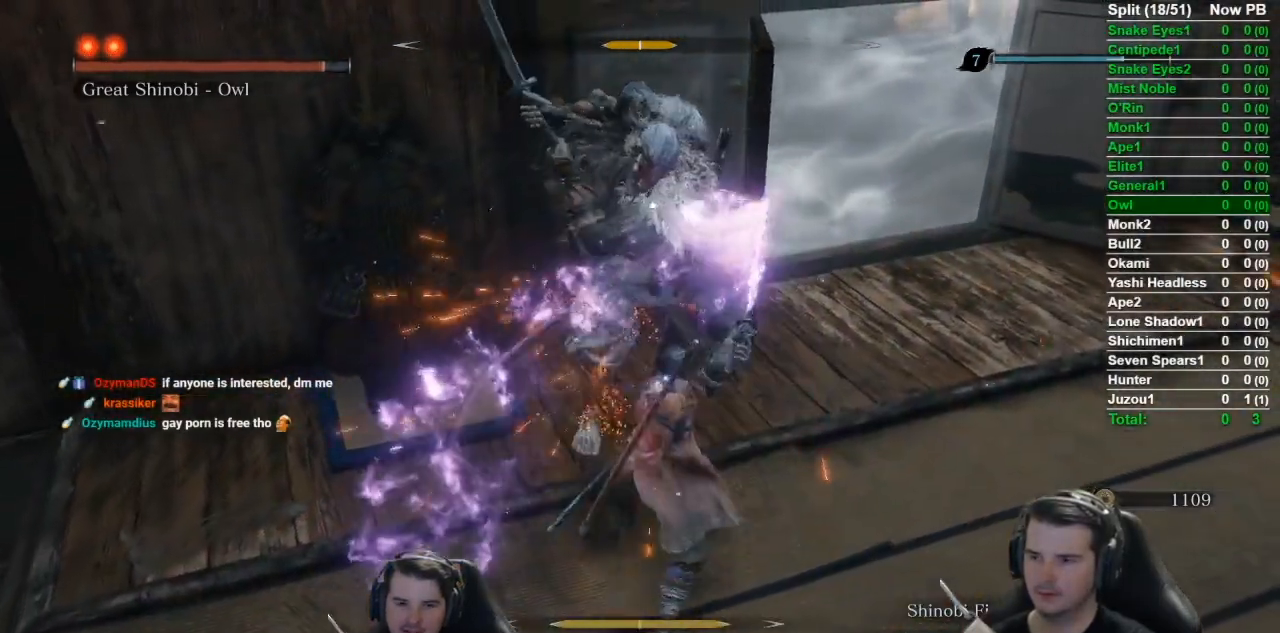
{"buttons": [], "left_stick": "up-right", "right_stick": "center", "events": [[384, "left_stick", "center"], [450, "left_stick", "up-right"]]}
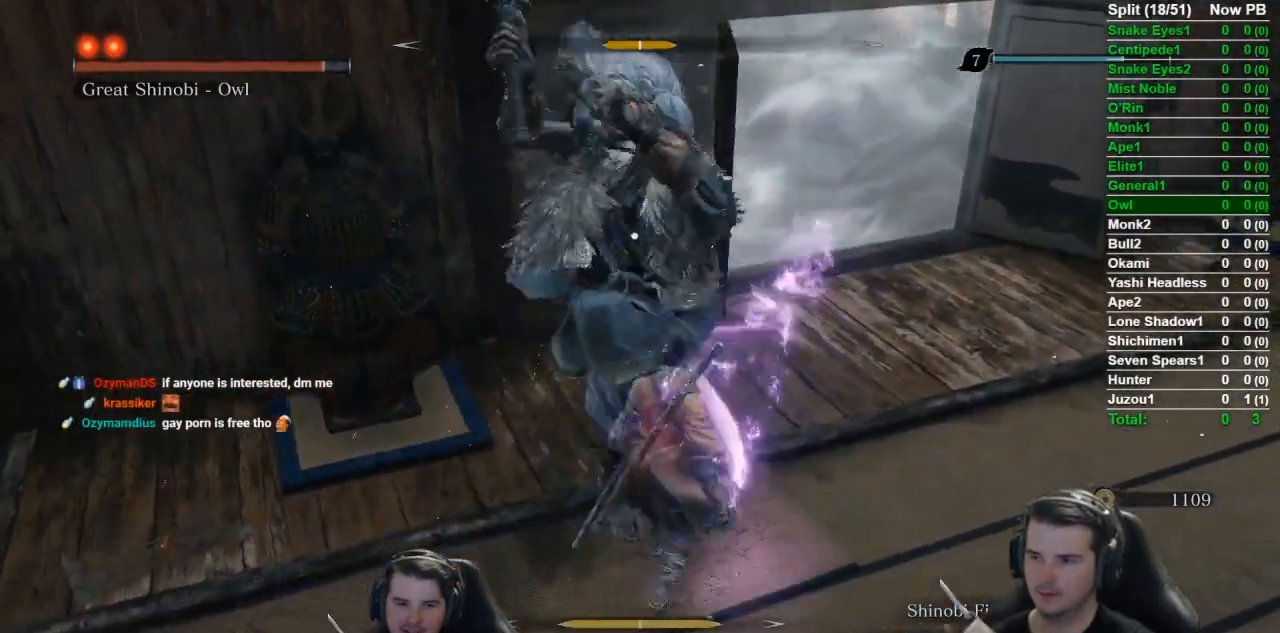
{"buttons": [], "left_stick": "up-right", "right_stick": "center", "events": [[34, "L1", "down"], [234, "L1", "up"], [251, "R1", "down"], [384, "R1", "up"]]}
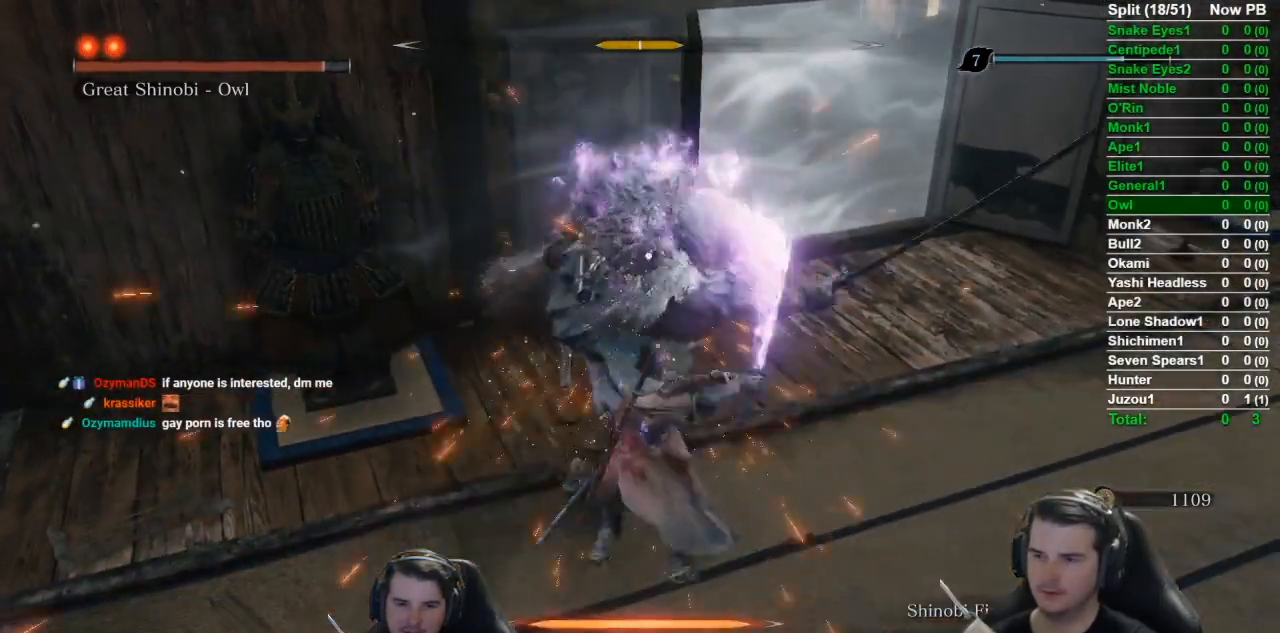
{"buttons": [], "left_stick": "up-right", "right_stick": "center", "events": []}
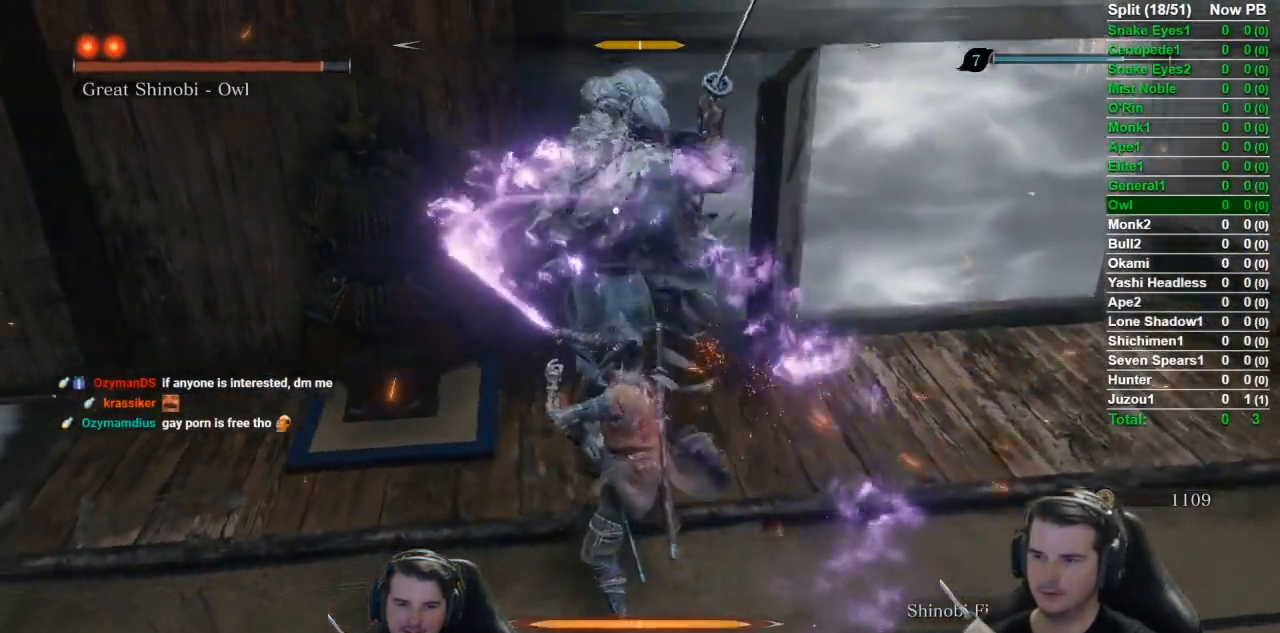
{"buttons": [], "left_stick": "up", "right_stick": "center", "events": [[251, "left_stick", "center"], [351, "left_stick", "up-right"], [417, "left_stick", "up"]]}
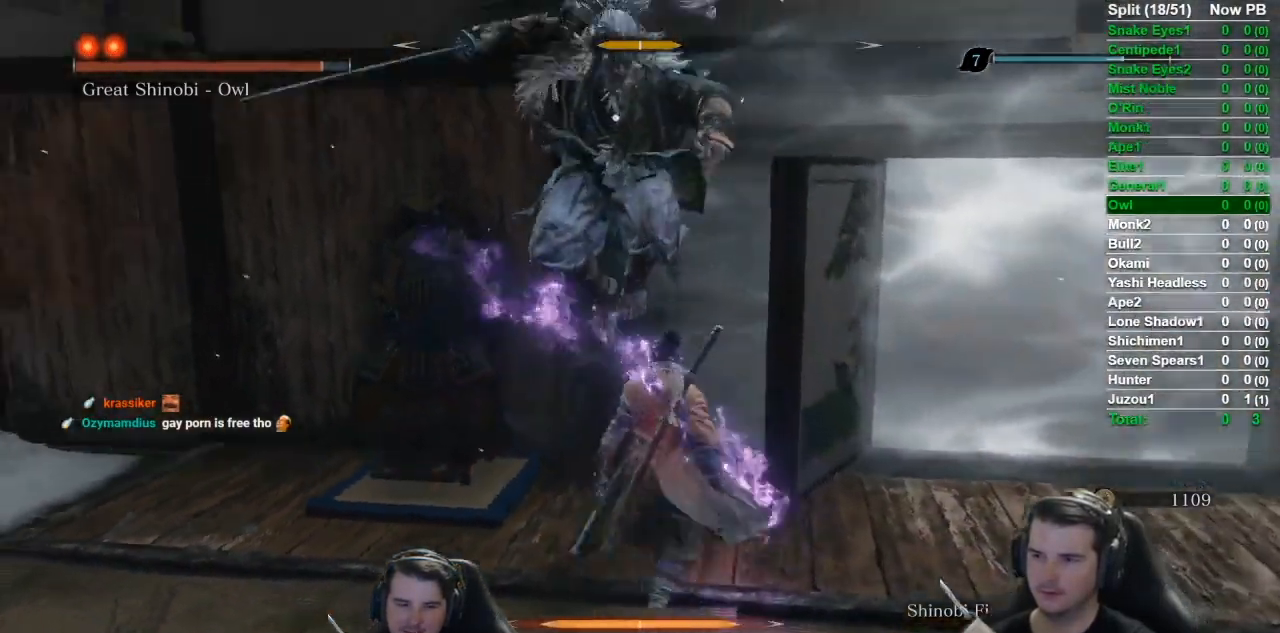
{"buttons": ["R1"], "left_stick": "up", "right_stick": "down-right", "events": [[50, "R1", "down"], [217, "R1", "up"], [233, "right_stick", "down"], [284, "R3", "down"], [350, "right_stick", "down-right"], [417, "R3", "up"], [484, "R1", "down"]]}
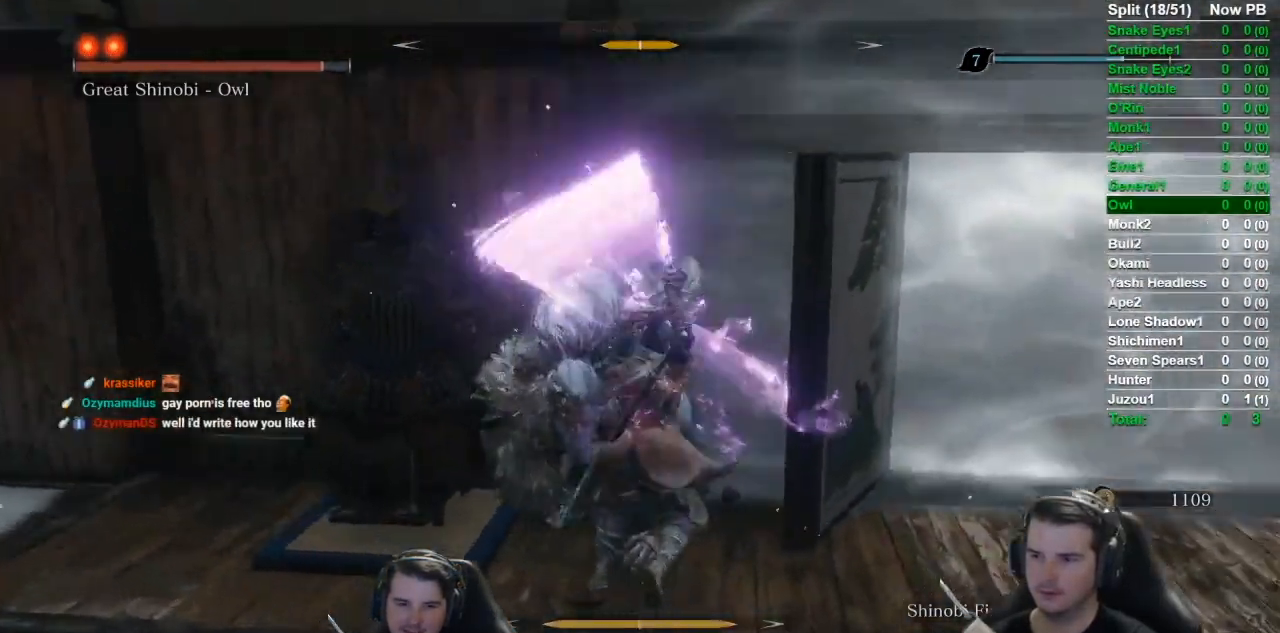
{"buttons": ["R1"], "left_stick": "up", "right_stick": "center", "events": [[17, "left_stick", "up-right"], [117, "R1", "up"], [201, "R1", "down"], [217, "right_stick", "center"], [317, "R1", "up"], [434, "left_stick", "up"], [501, "R1", "down"]]}
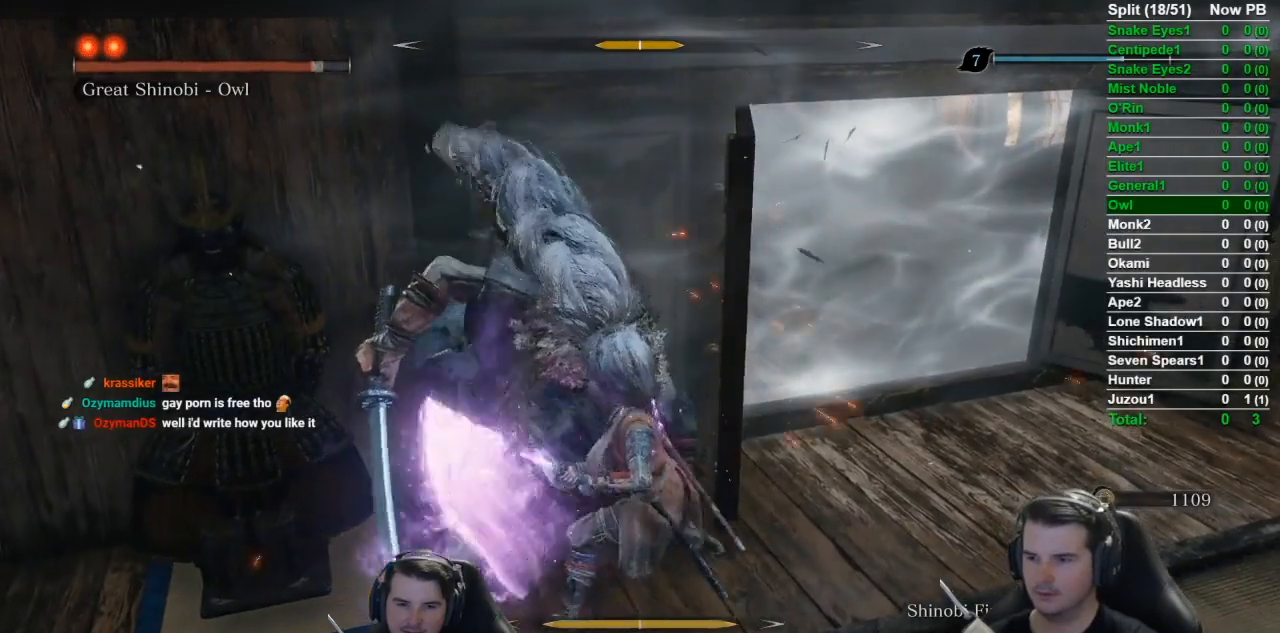
{"buttons": [], "left_stick": "up", "right_stick": "center", "events": [[83, "R1", "up"], [200, "R1", "down"], [283, "R1", "up"], [384, "R1", "down"], [484, "R1", "up"]]}
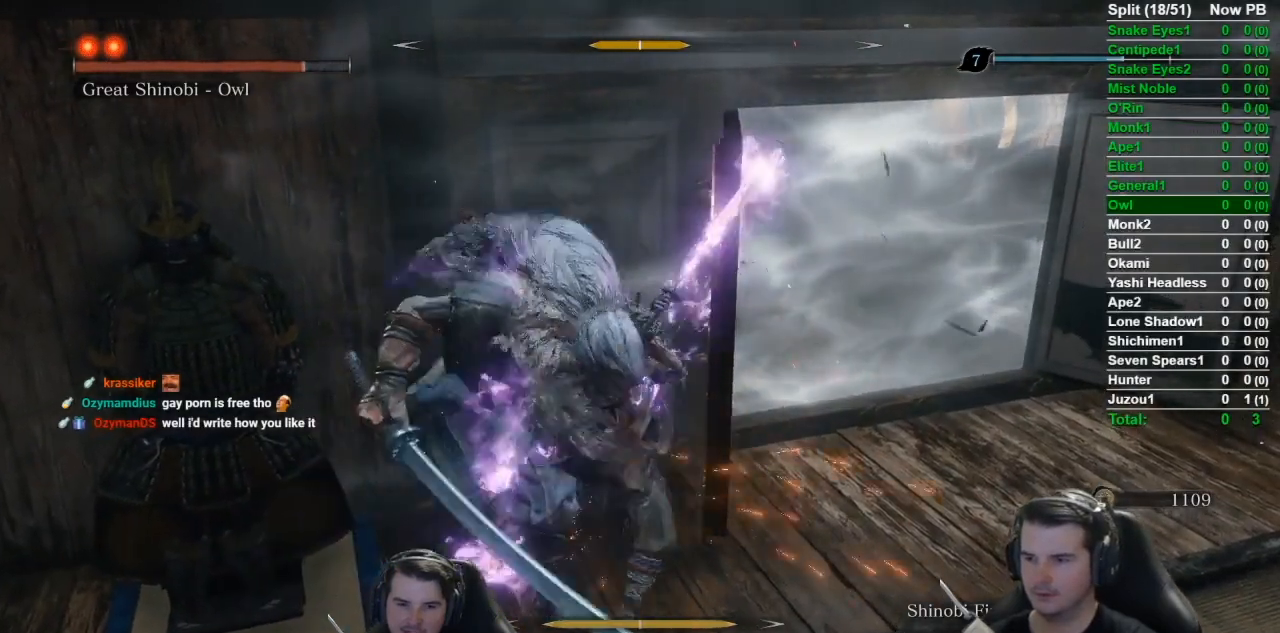
{"buttons": ["R1"], "left_stick": "up", "right_stick": "center", "events": [[50, "R1", "down"], [84, "right_stick", "up"], [184, "R1", "up"], [251, "R1", "down"], [351, "R1", "up"], [401, "right_stick", "center"], [434, "R1", "down"]]}
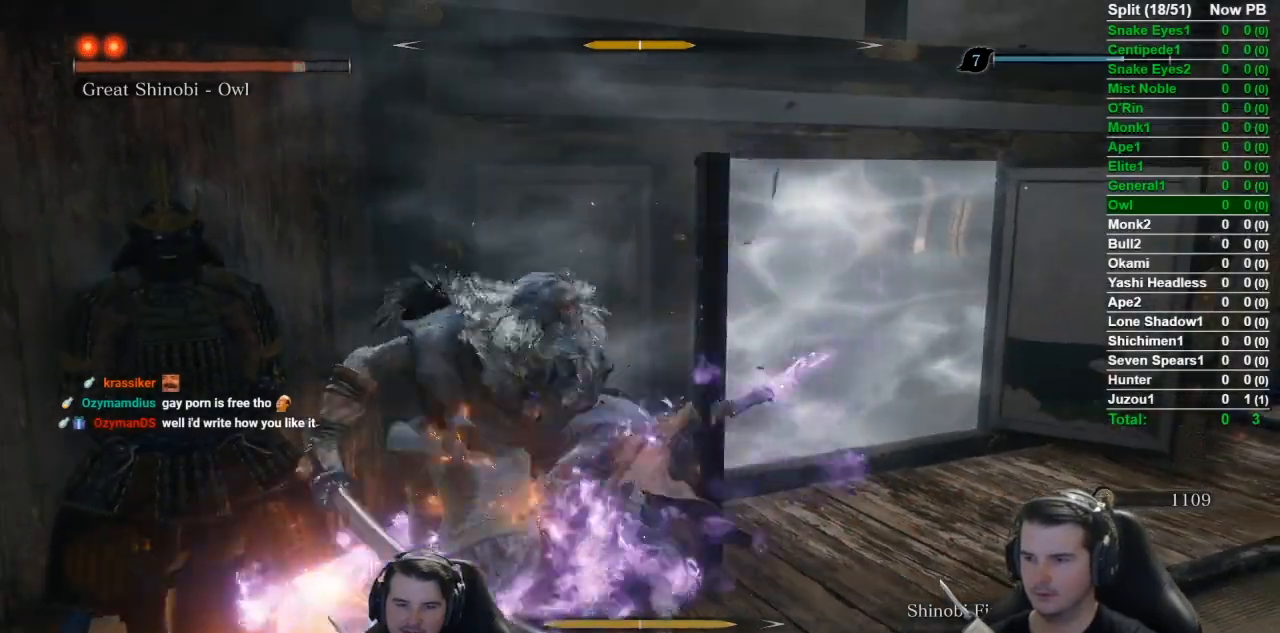
{"buttons": ["R1"], "left_stick": "up", "right_stick": "up", "events": [[33, "R1", "up"], [117, "R1", "down"], [133, "right_stick", "up-left"], [233, "R1", "up"], [300, "R1", "down"], [400, "R1", "up"], [450, "R1", "down"], [500, "right_stick", "up"]]}